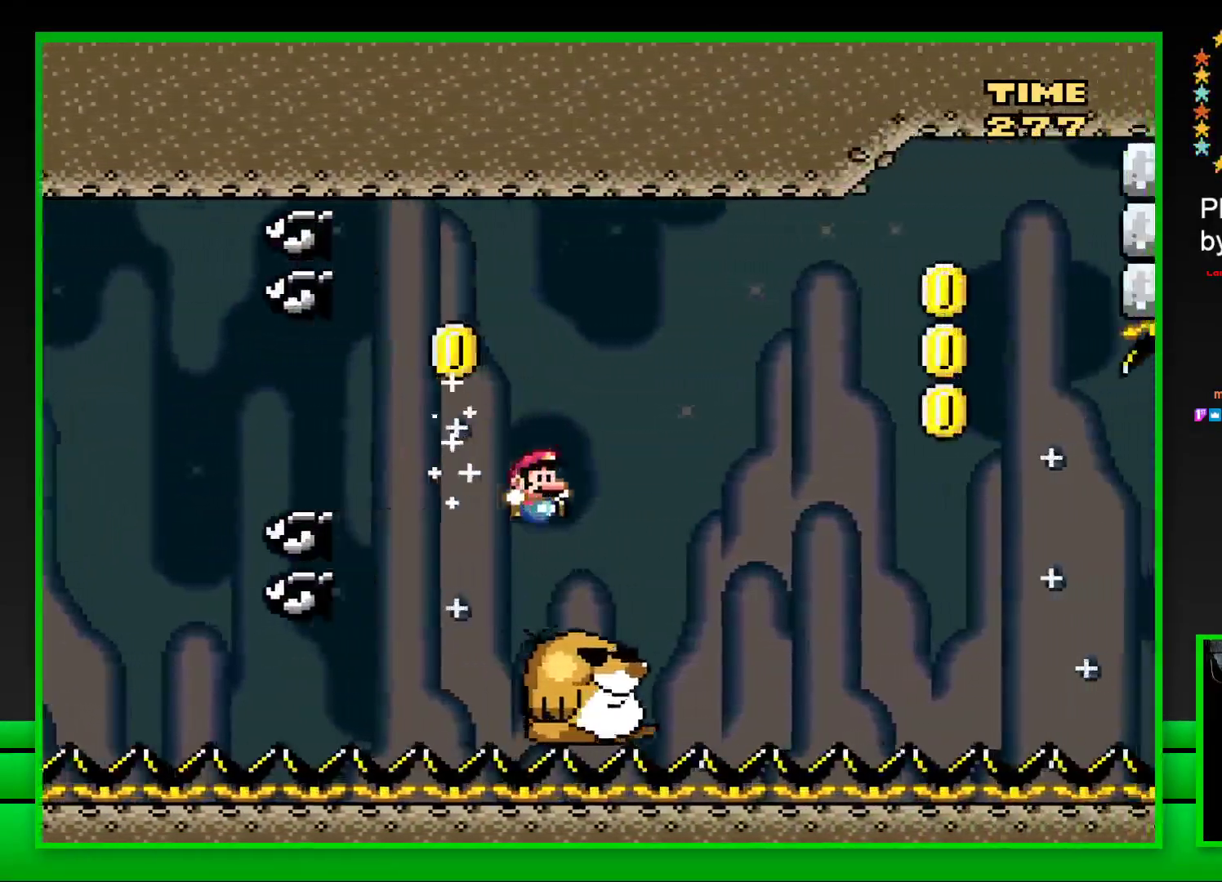
Gameplay with a controller (PlayStation layout); each line is a JSON object with the inputs held at the frame after it. "events" lists button and stick changes between this image and that frame as [ms after this image, input, new state], when the widget could be followed in between.
{"buttons": ["SQUARE", "DPAD_RIGHT"], "left_stick": "center", "right_stick": "center", "events": [[17, "DPAD_UP", "down"], [33, "DPAD_RIGHT", "up"], [50, "DPAD_LEFT", "down"], [50, "DPAD_UP", "up"], [133, "DPAD_LEFT", "up"], [167, "DPAD_RIGHT", "down"], [267, "CROSS", "down"], [433, "CROSS", "up"]]}
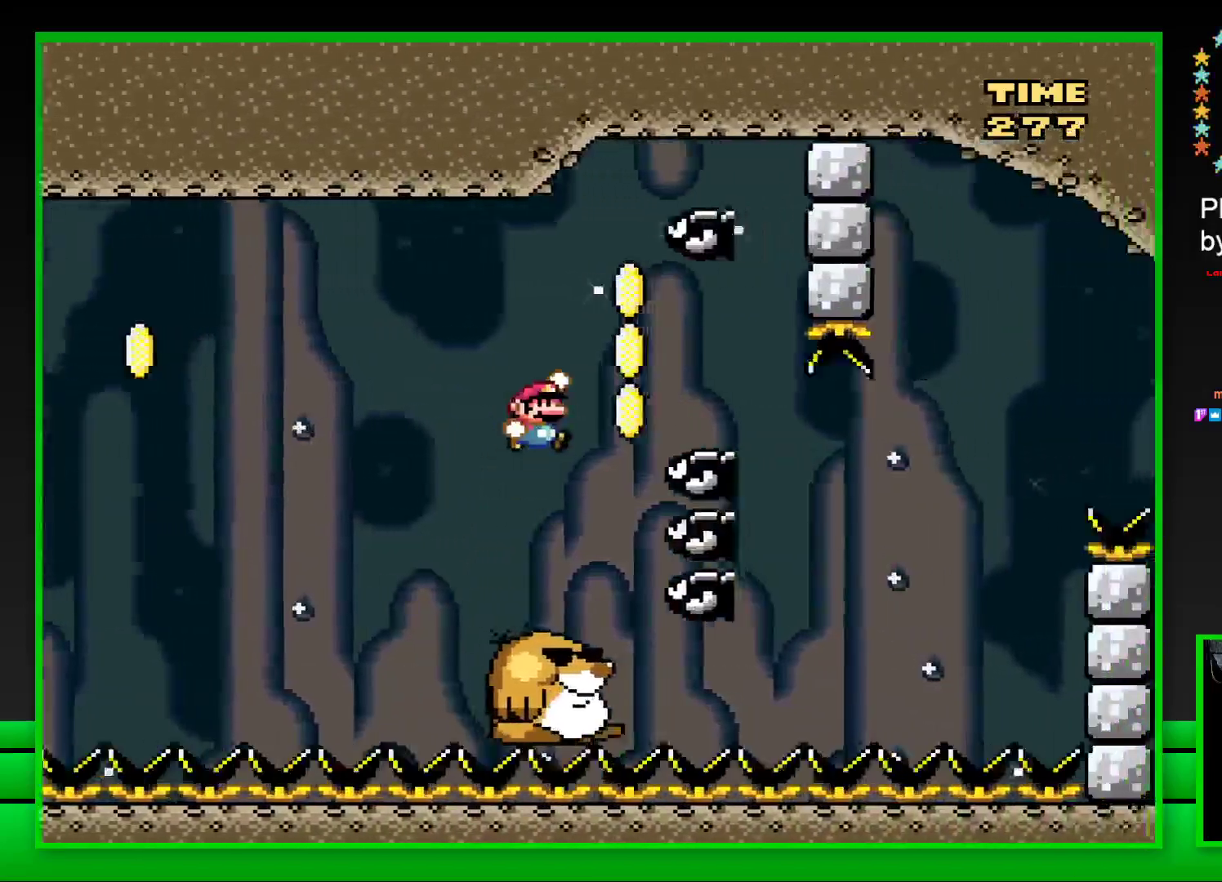
{"buttons": ["SQUARE", "DPAD_RIGHT"], "left_stick": "center", "right_stick": "center", "events": [[17, "CROSS", "down"], [150, "CROSS", "up"], [233, "SQUARE", "up"], [250, "SQUARE", "down"], [333, "DPAD_UP", "down"], [367, "DPAD_RIGHT", "up"], [400, "DPAD_LEFT", "down"], [400, "DPAD_UP", "up"], [417, "DPAD_LEFT", "up"], [483, "DPAD_RIGHT", "down"]]}
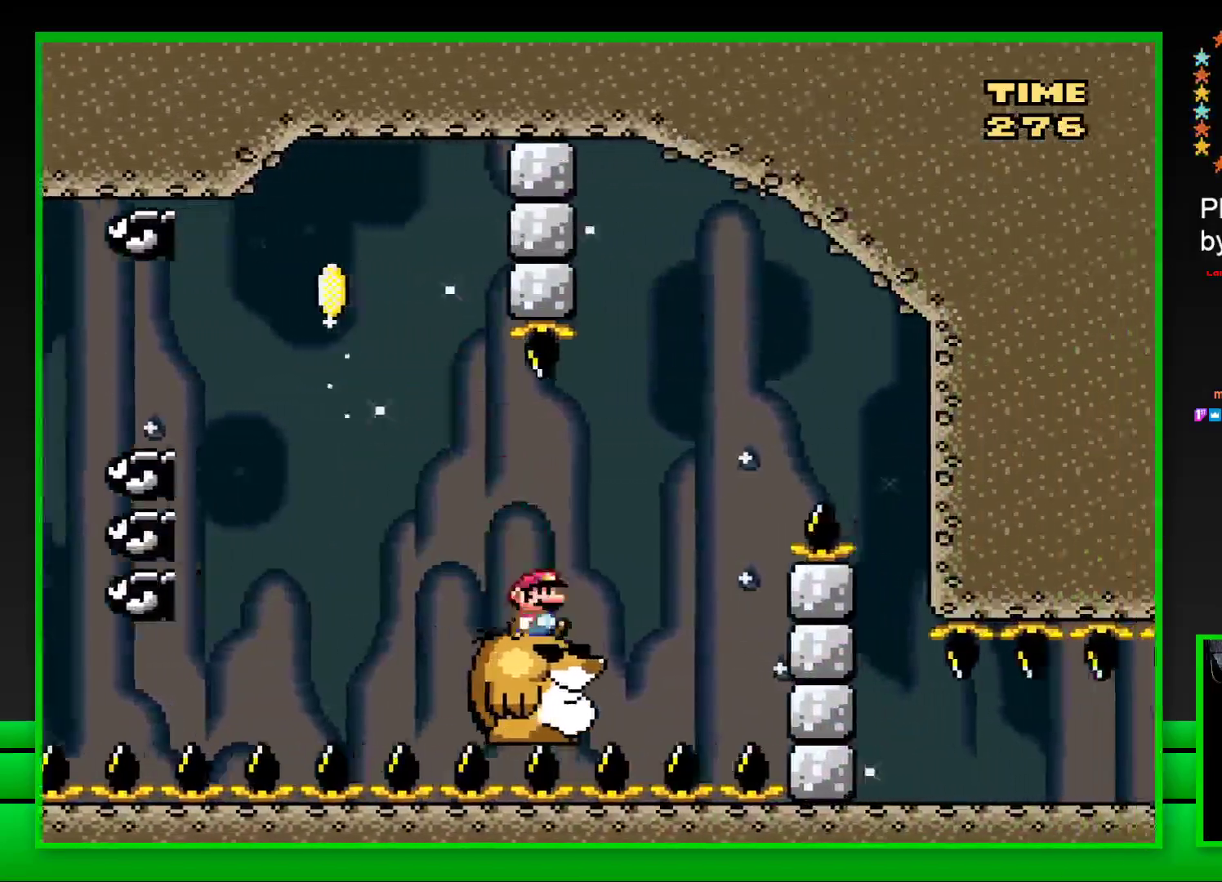
{"buttons": ["SQUARE", "DPAD_RIGHT"], "left_stick": "center", "right_stick": "center", "events": [[50, "CROSS", "down"], [417, "CROSS", "up"]]}
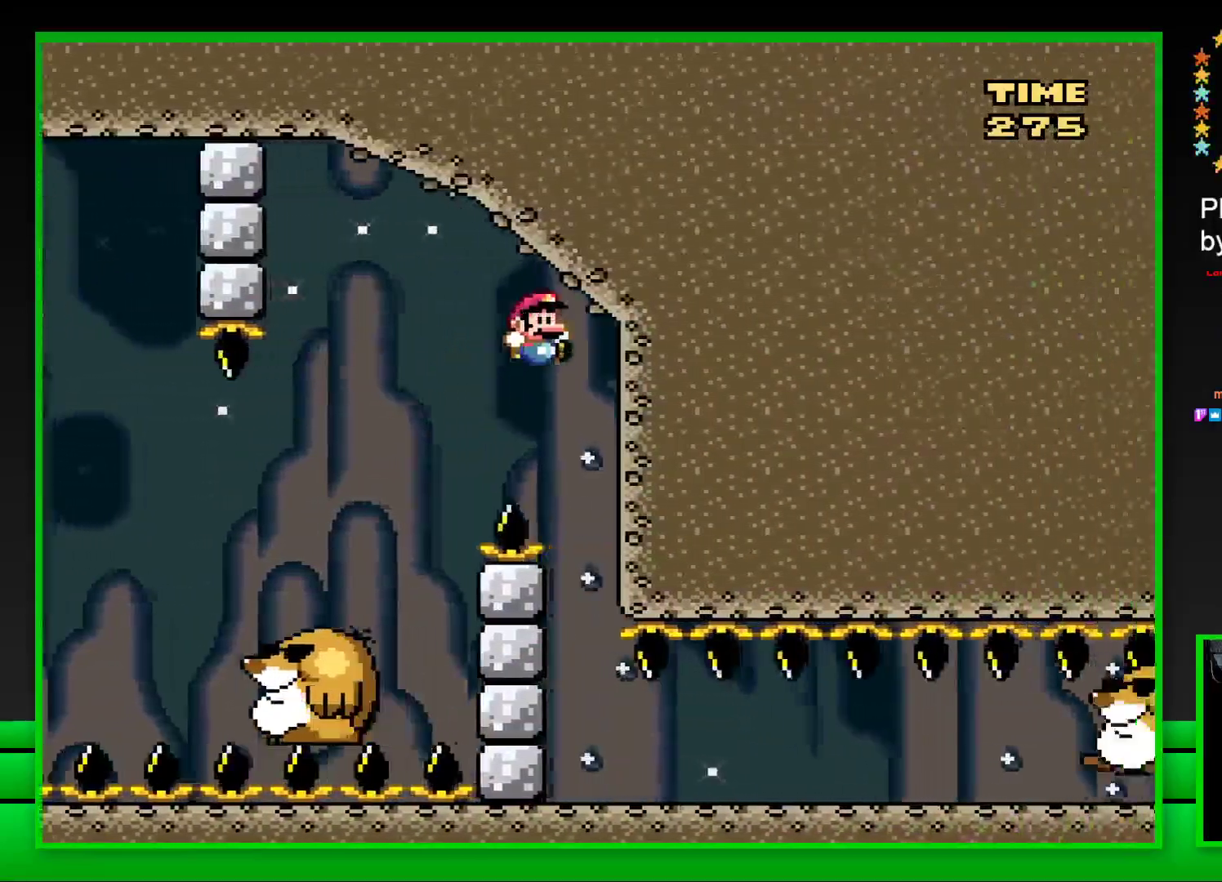
{"buttons": ["SQUARE", "DPAD_LEFT"], "left_stick": "center", "right_stick": "center", "events": [[50, "DPAD_RIGHT", "up"], [167, "DPAD_LEFT", "down"]]}
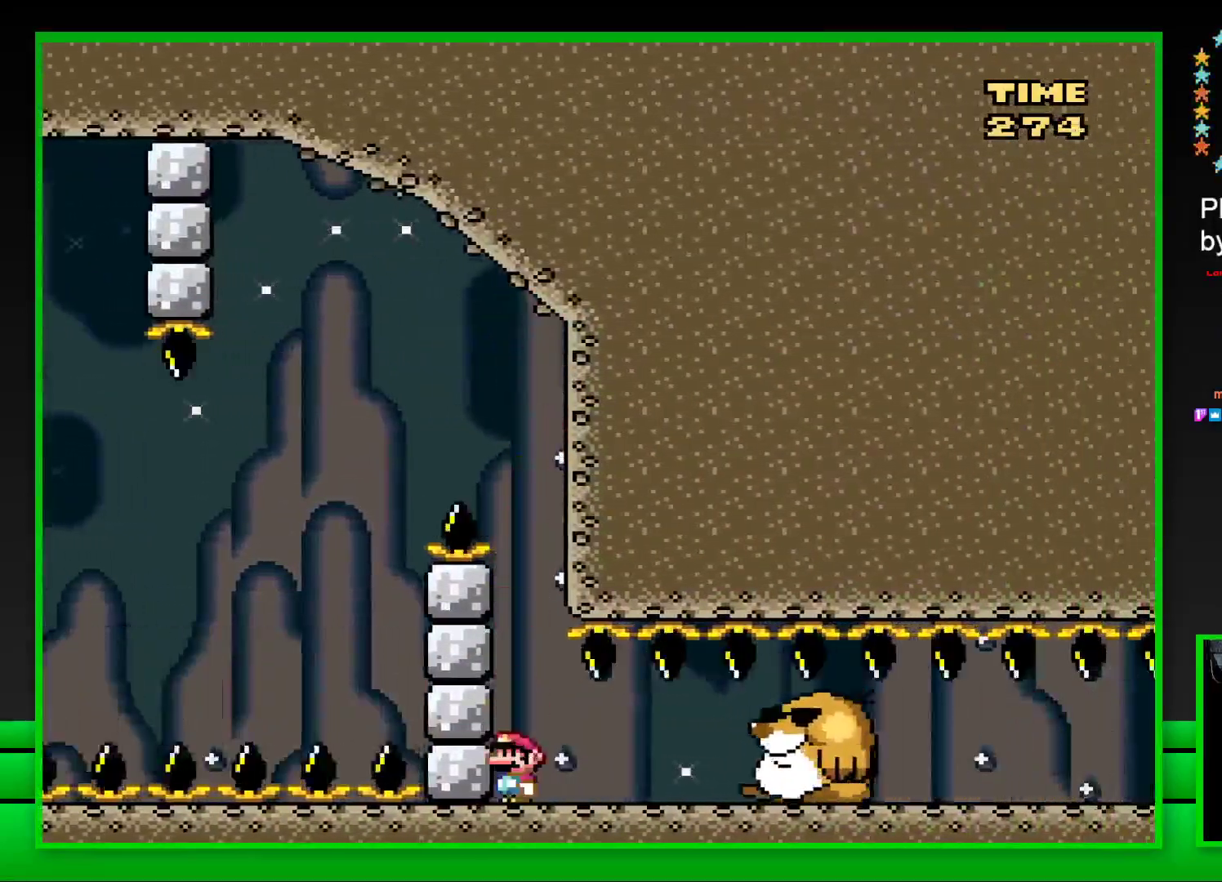
{"buttons": ["SQUARE"], "left_stick": "center", "right_stick": "center", "events": [[117, "CROSS", "down"], [117, "DPAD_LEFT", "up"], [300, "CROSS", "up"]]}
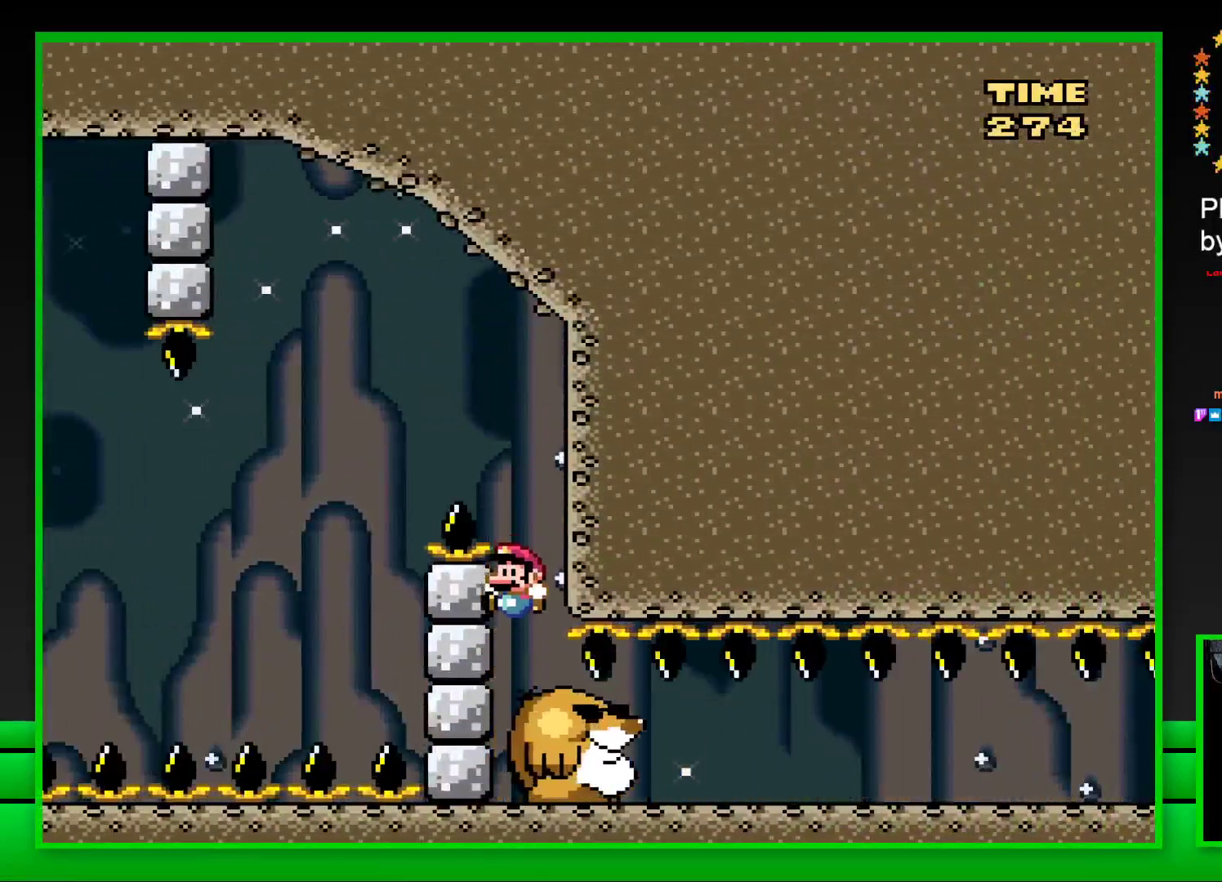
{"buttons": ["SQUARE", "DPAD_RIGHT"], "left_stick": "center", "right_stick": "center", "events": [[150, "DPAD_RIGHT", "down"]]}
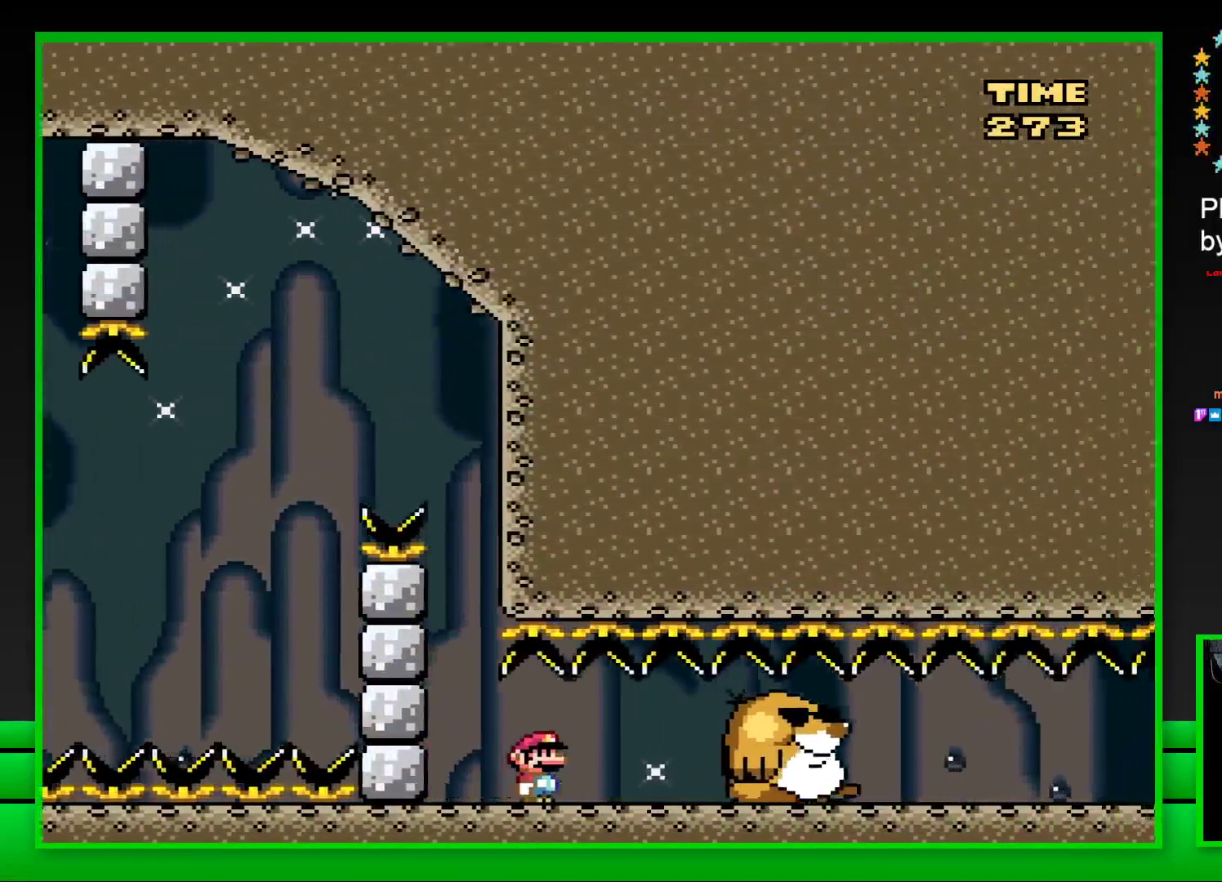
{"buttons": ["SQUARE", "DPAD_RIGHT"], "left_stick": "center", "right_stick": "center", "events": []}
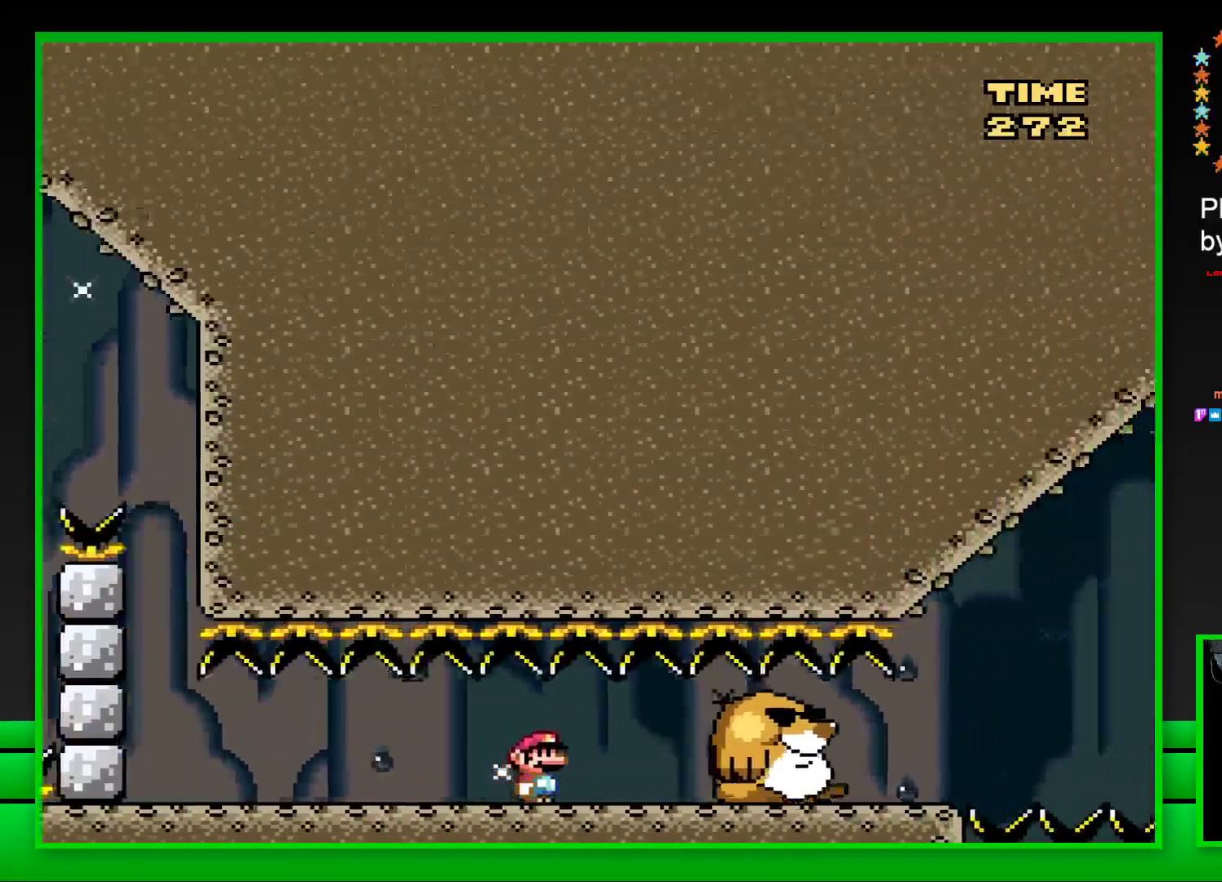
{"buttons": ["SQUARE", "DPAD_RIGHT"], "left_stick": "center", "right_stick": "center", "events": []}
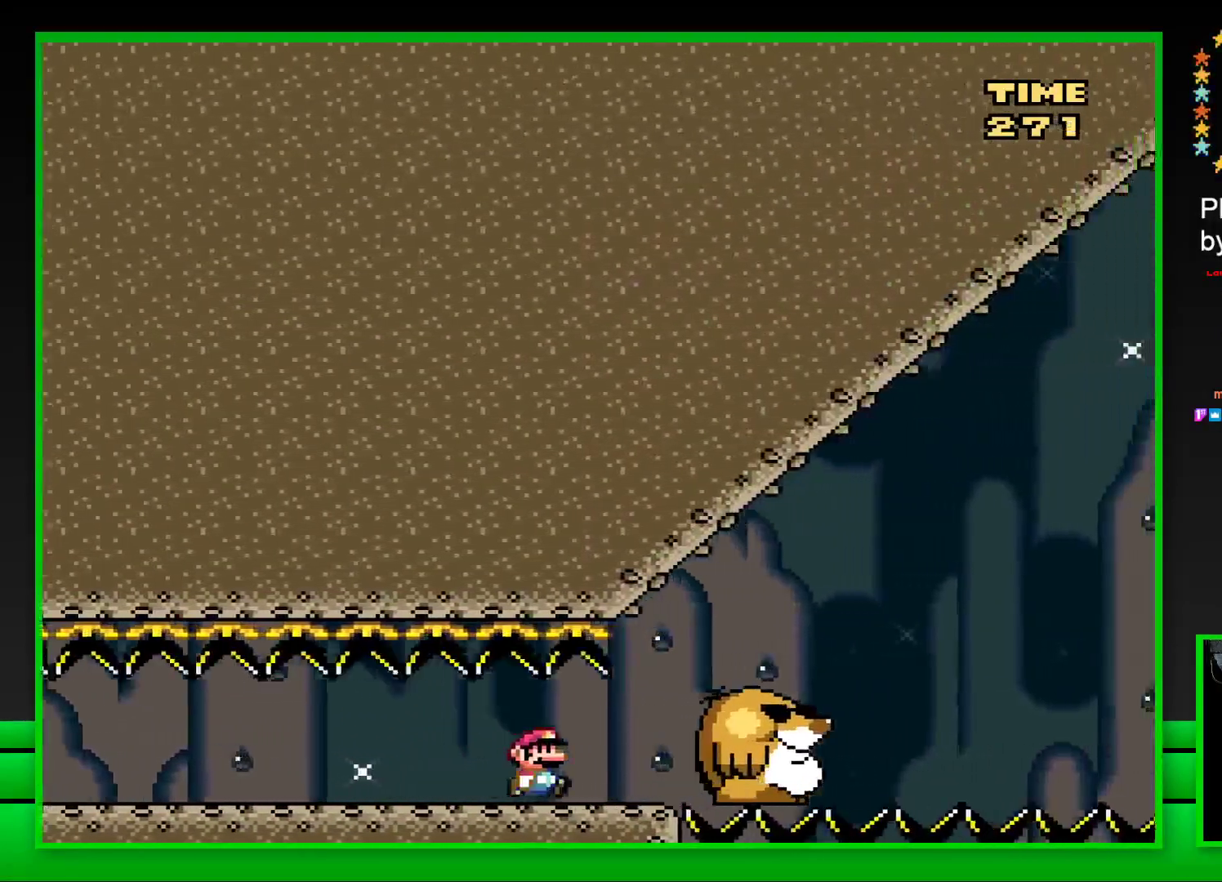
{"buttons": ["CROSS", "SQUARE", "DPAD_RIGHT"], "left_stick": "center", "right_stick": "center", "events": [[200, "CROSS", "down"]]}
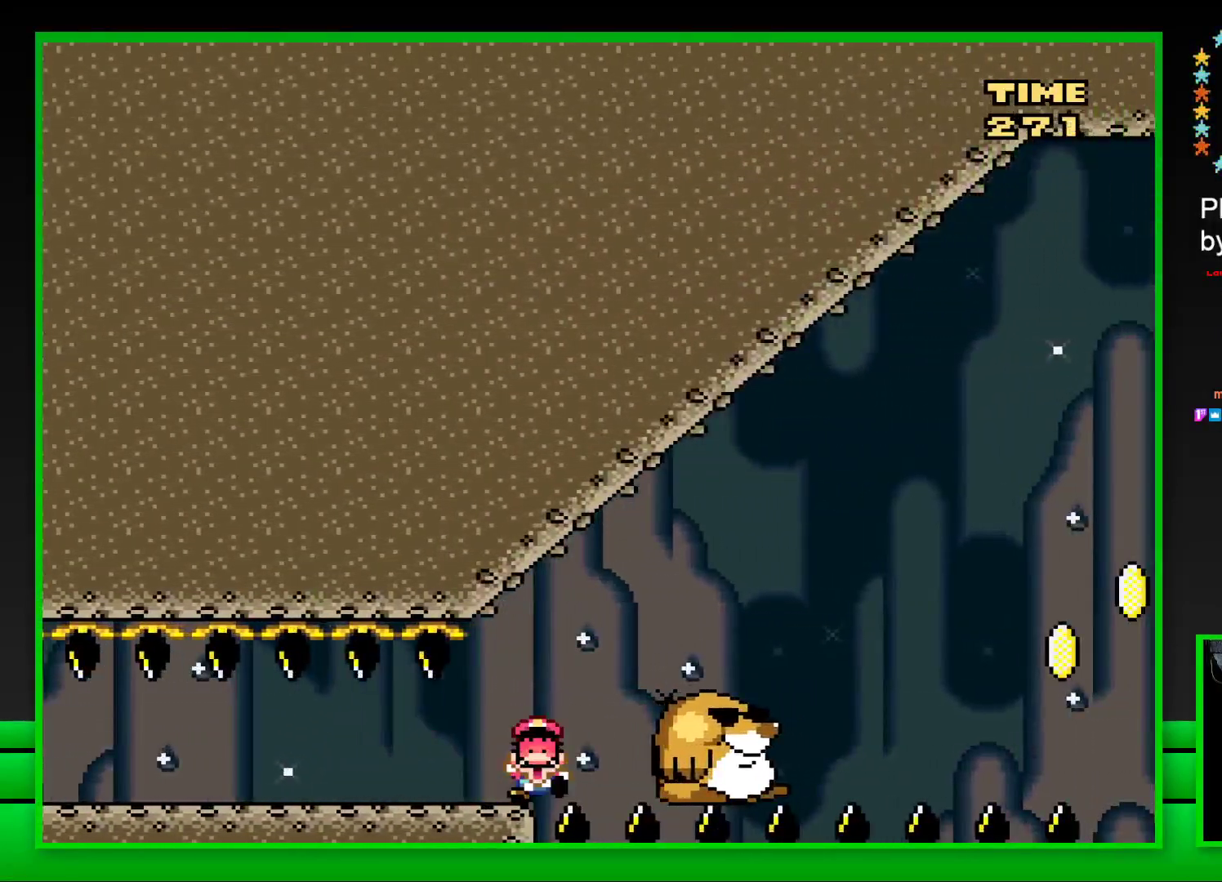
{"buttons": [], "left_stick": "center", "right_stick": "center", "events": [[83, "CROSS", "up"], [150, "DPAD_RIGHT", "up"], [167, "SQUARE", "up"]]}
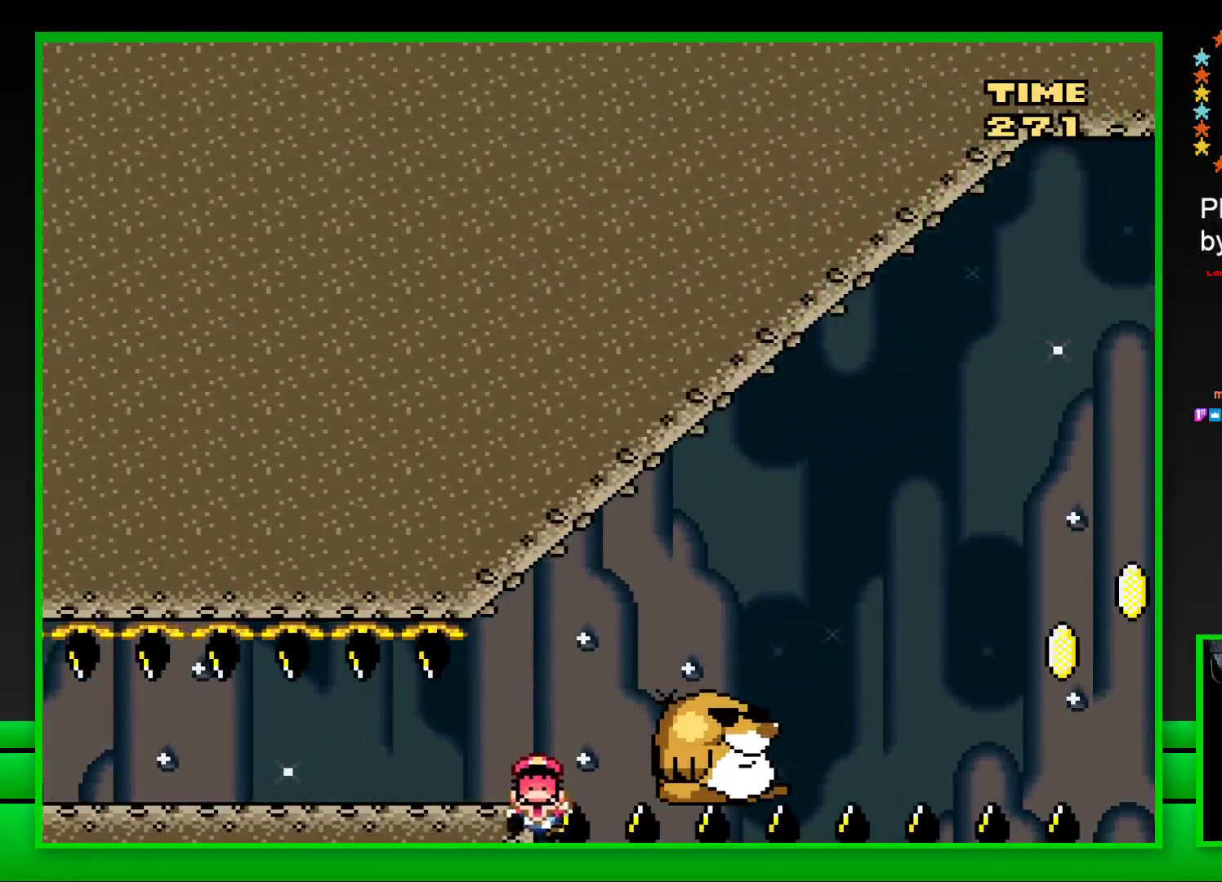
{"buttons": [], "left_stick": "center", "right_stick": "center", "events": []}
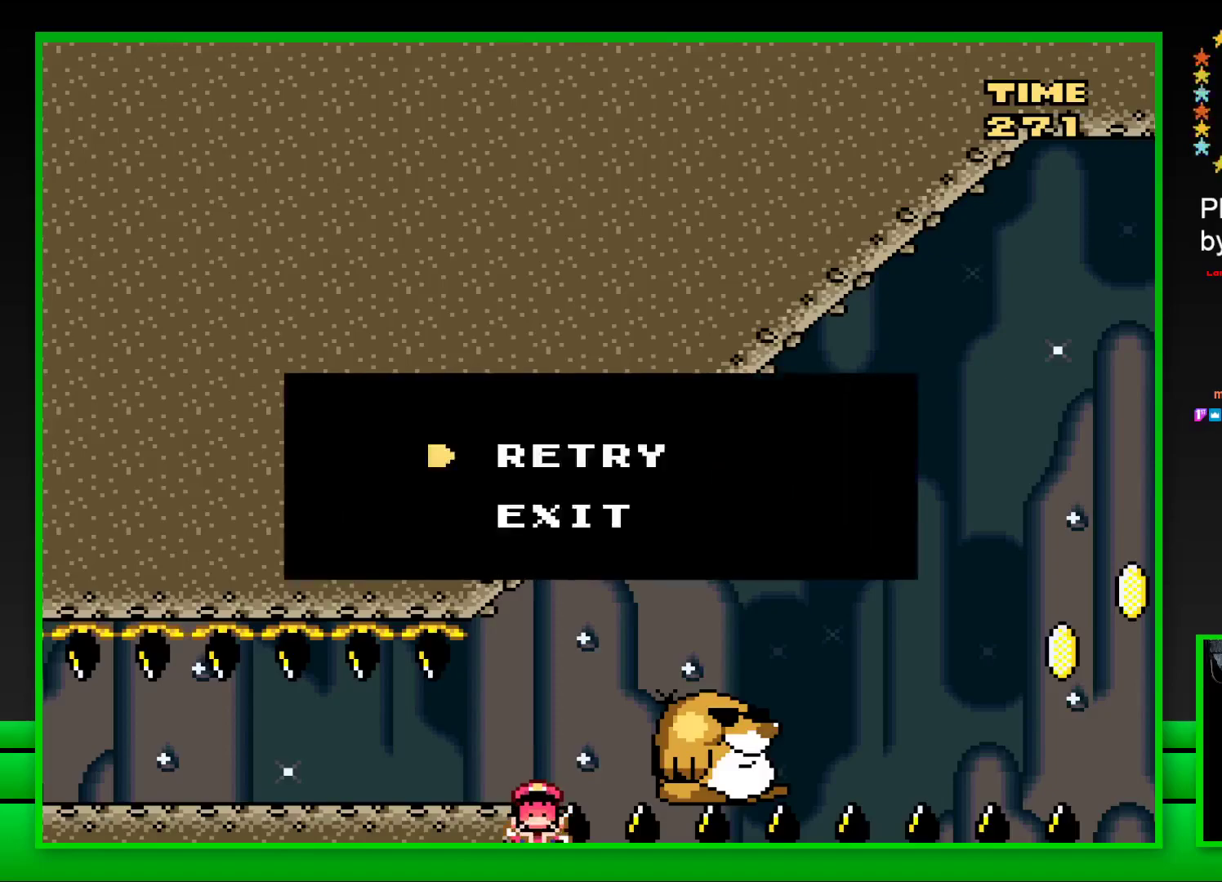
{"buttons": [], "left_stick": "center", "right_stick": "center", "events": [[283, "CROSS", "down"], [350, "CROSS", "up"]]}
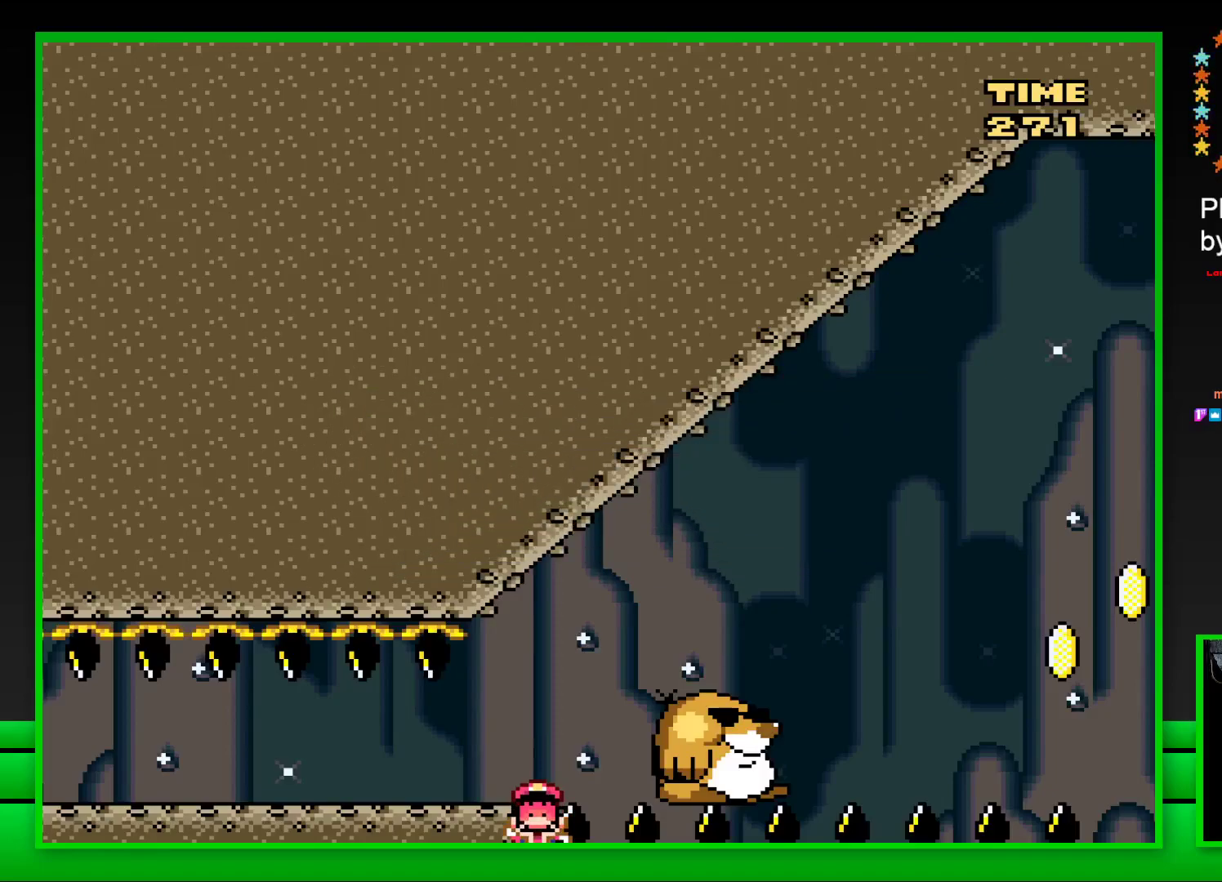
{"buttons": [], "left_stick": "center", "right_stick": "center", "events": []}
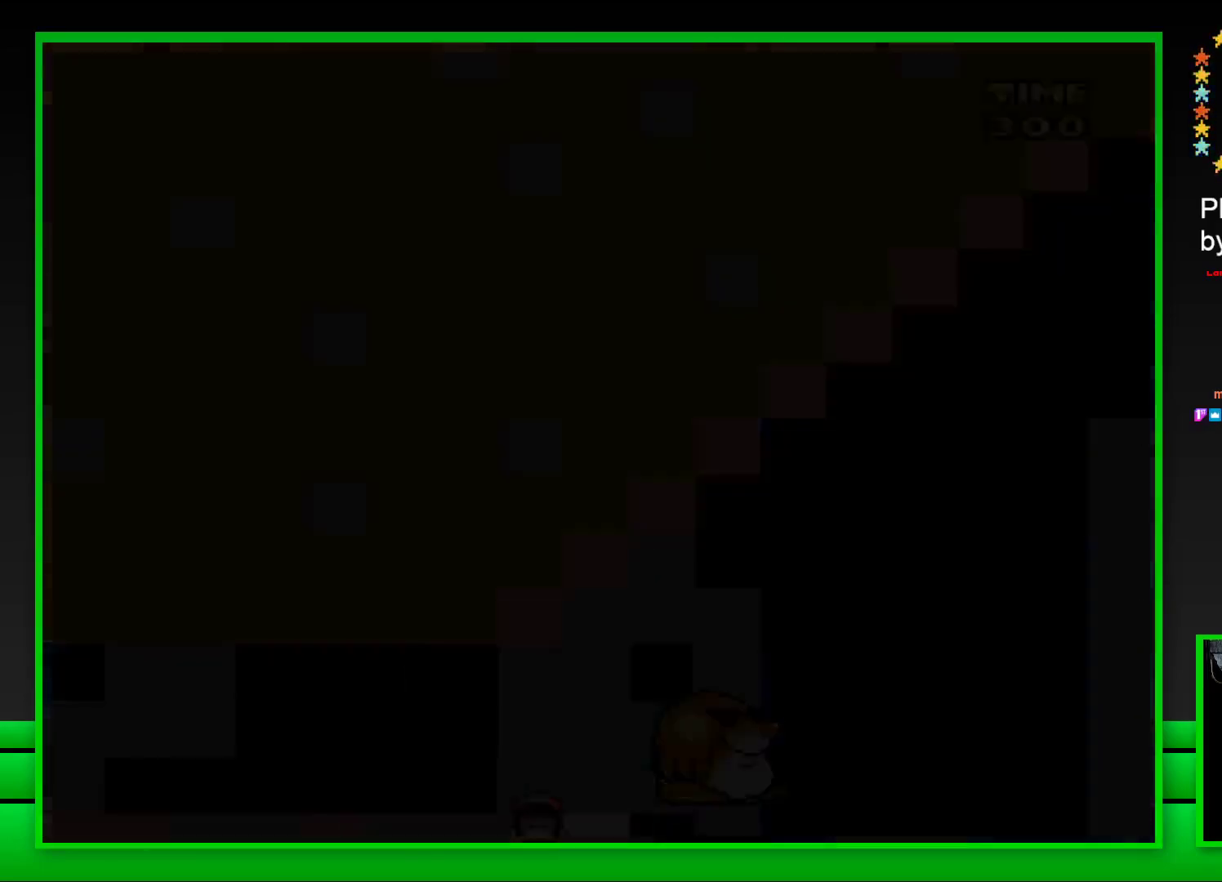
{"buttons": [], "left_stick": "center", "right_stick": "center", "events": []}
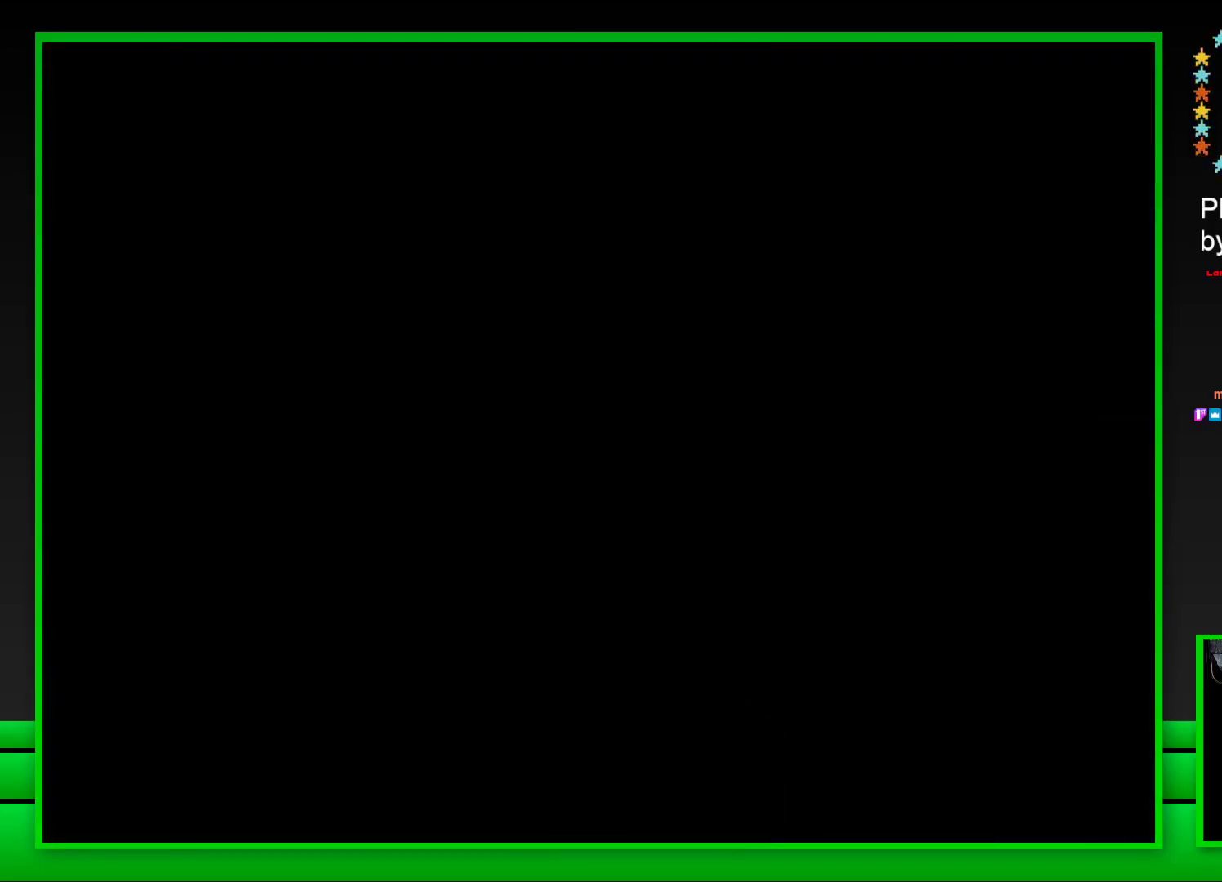
{"buttons": [], "left_stick": "center", "right_stick": "center", "events": []}
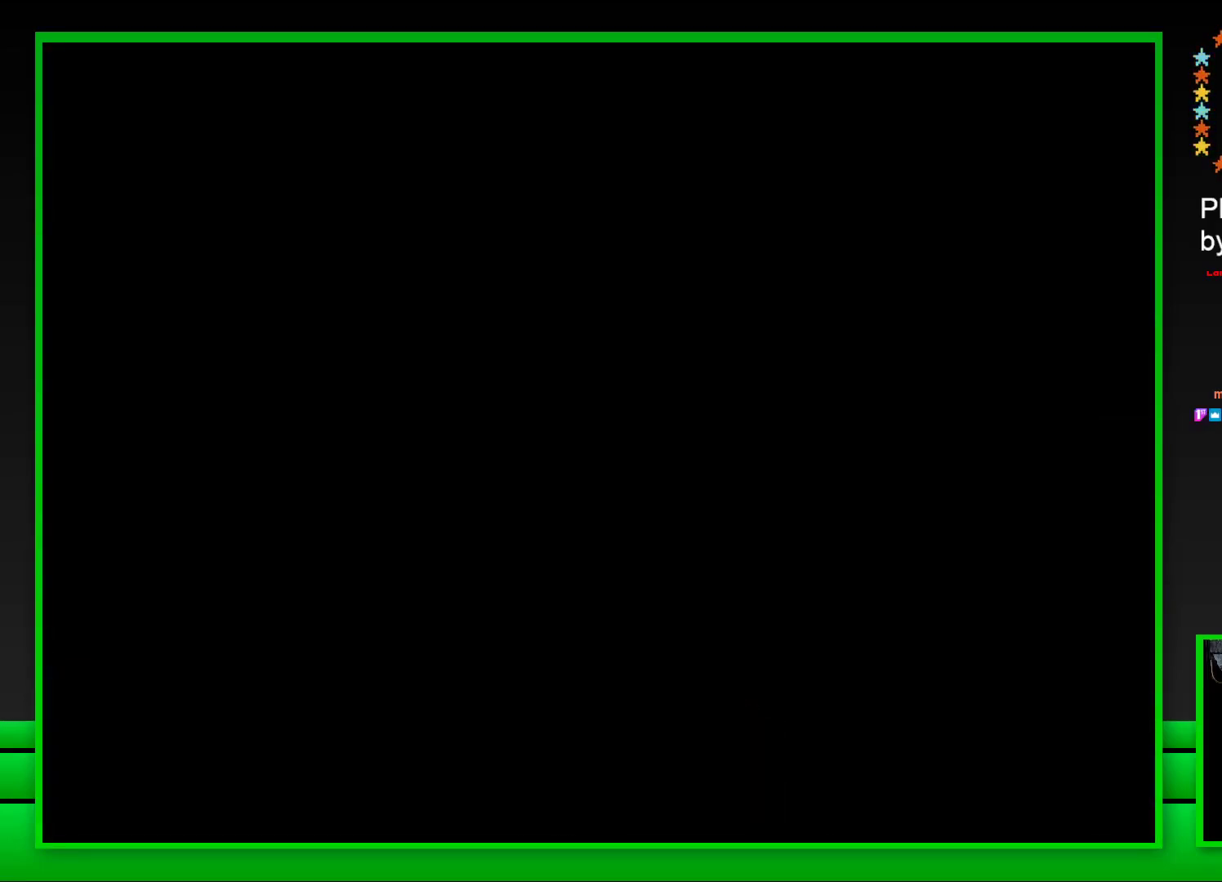
{"buttons": [], "left_stick": "center", "right_stick": "center", "events": []}
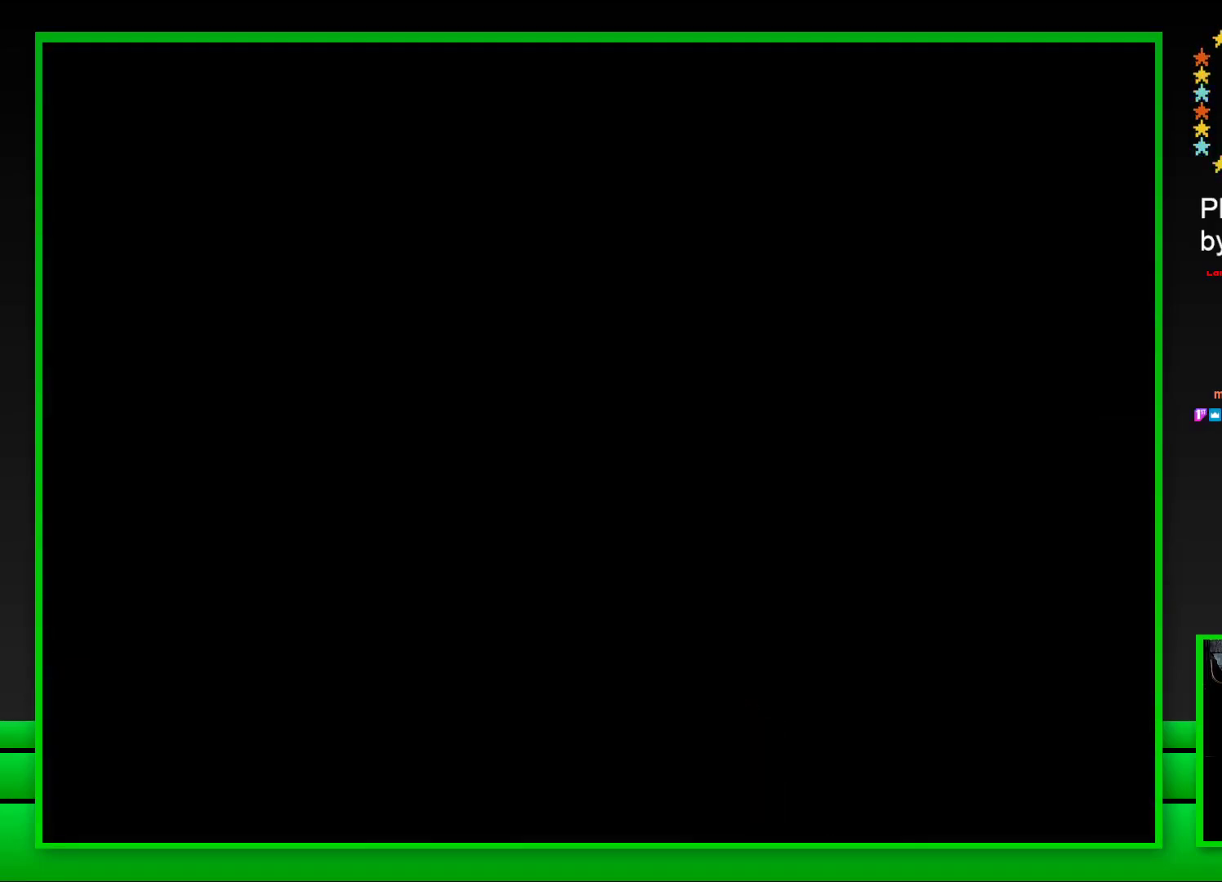
{"buttons": [], "left_stick": "center", "right_stick": "center", "events": []}
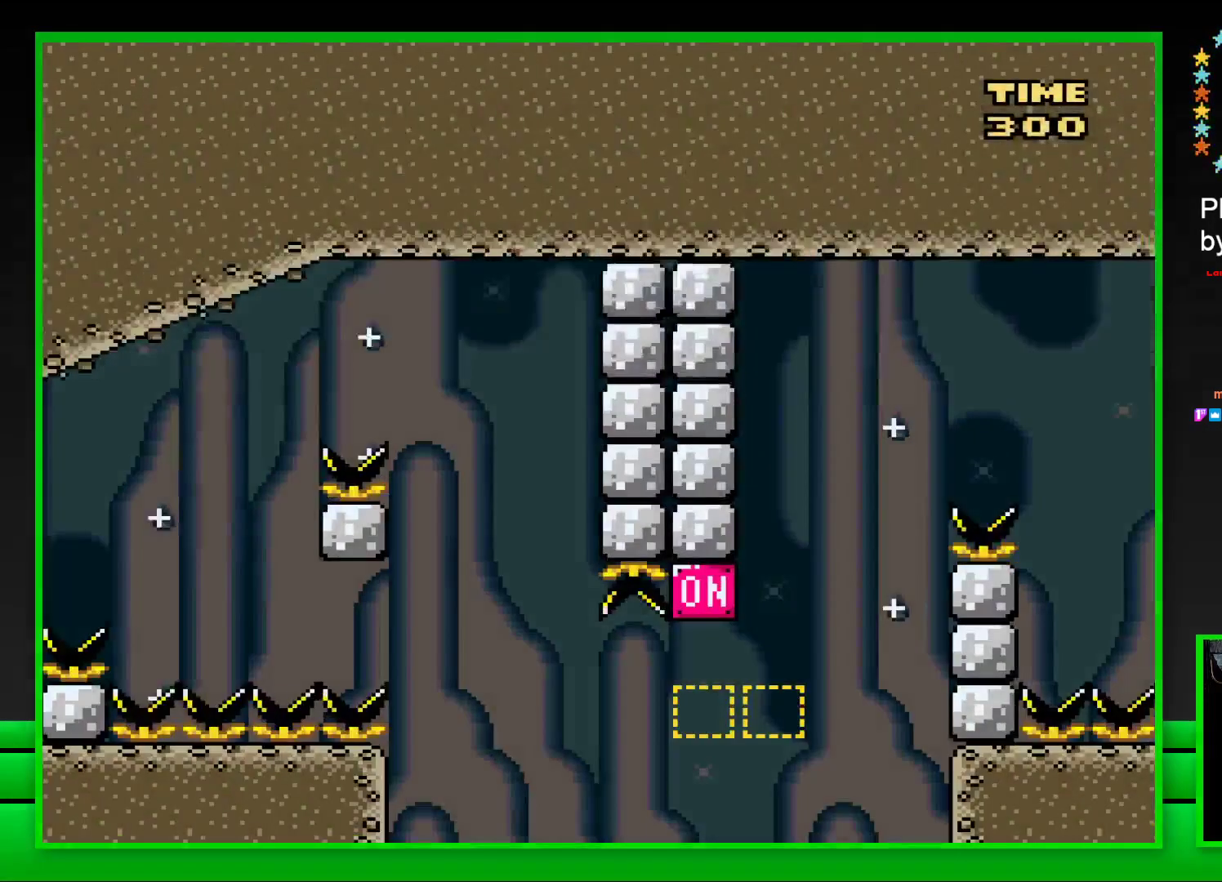
{"buttons": ["START"], "left_stick": "center", "right_stick": "center", "events": [[367, "START", "down"]]}
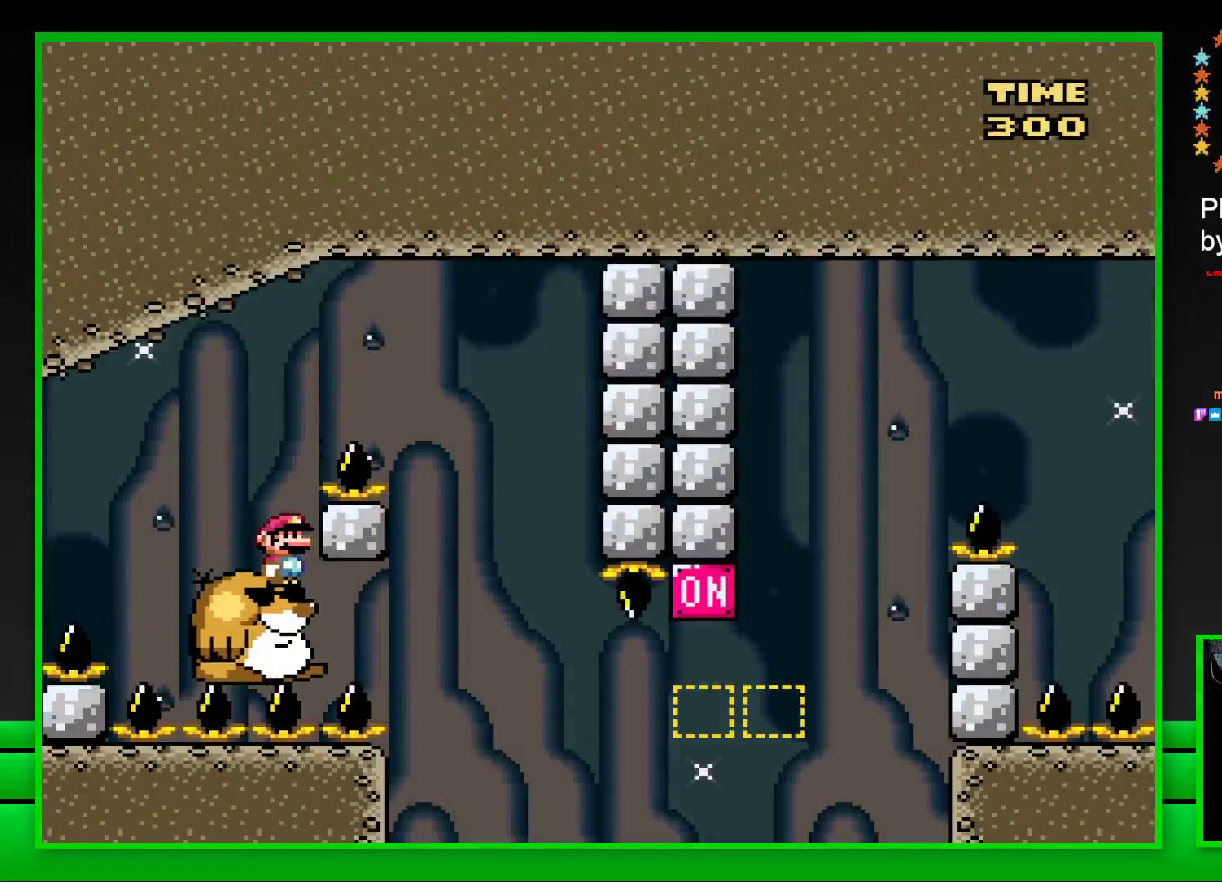
{"buttons": [], "left_stick": "center", "right_stick": "center", "events": [[17, "START", "up"]]}
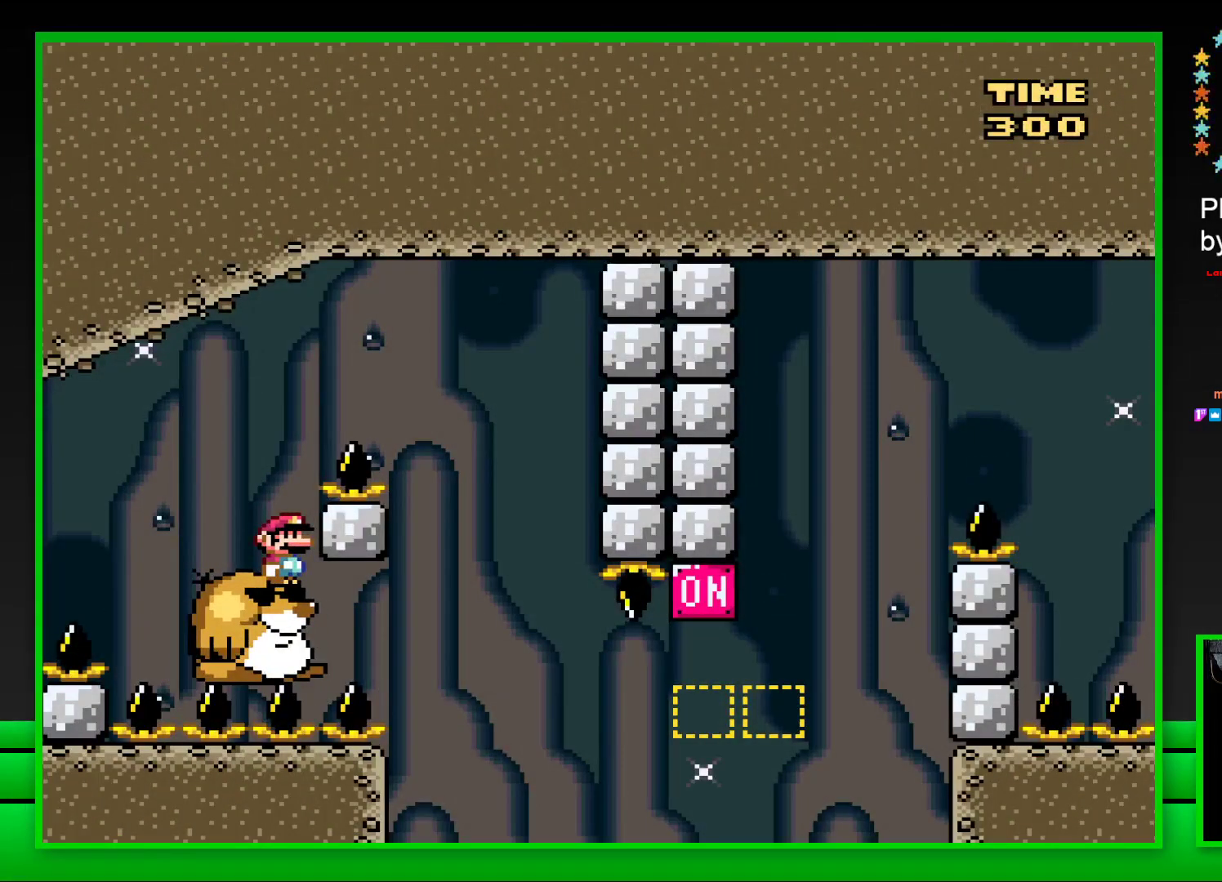
{"buttons": [], "left_stick": "center", "right_stick": "center", "events": []}
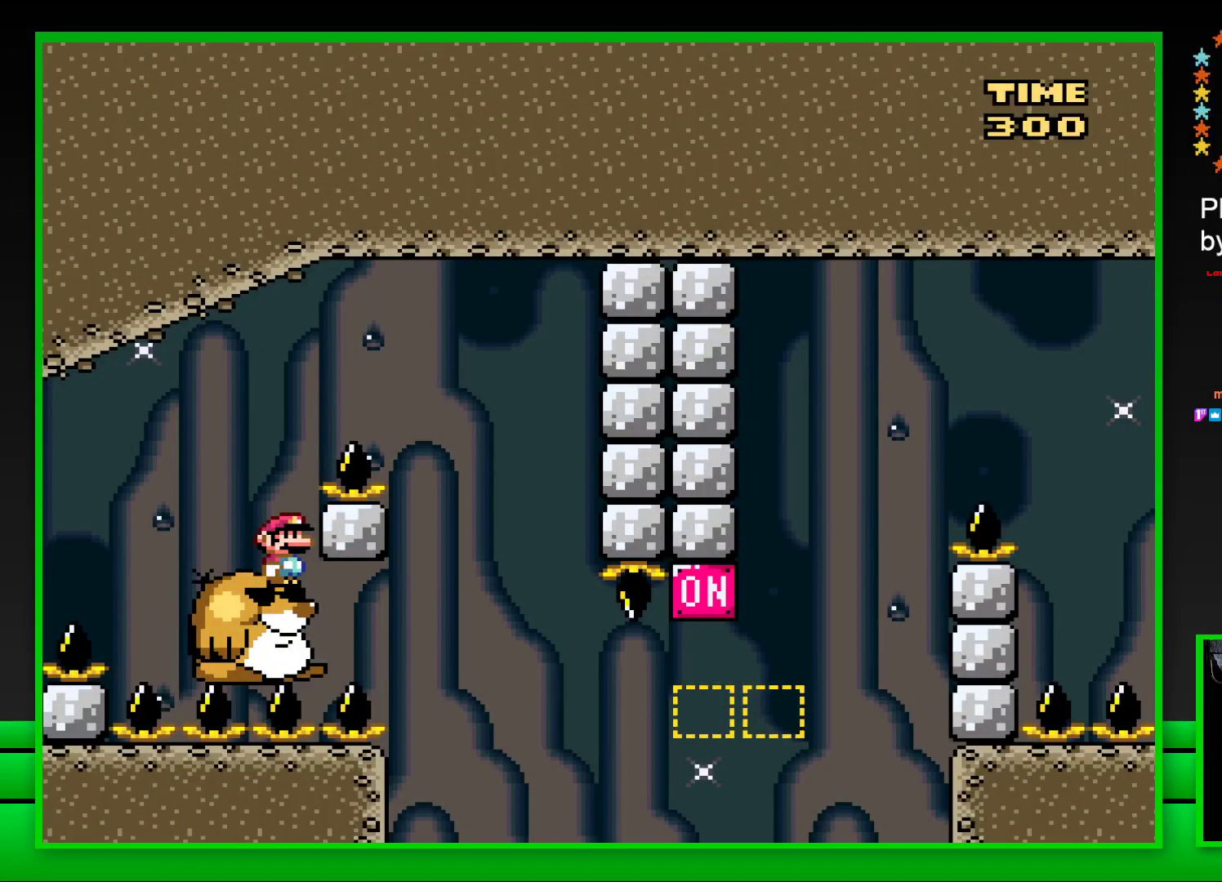
{"buttons": [], "left_stick": "center", "right_stick": "center", "events": [[167, "START", "down"], [367, "START", "up"]]}
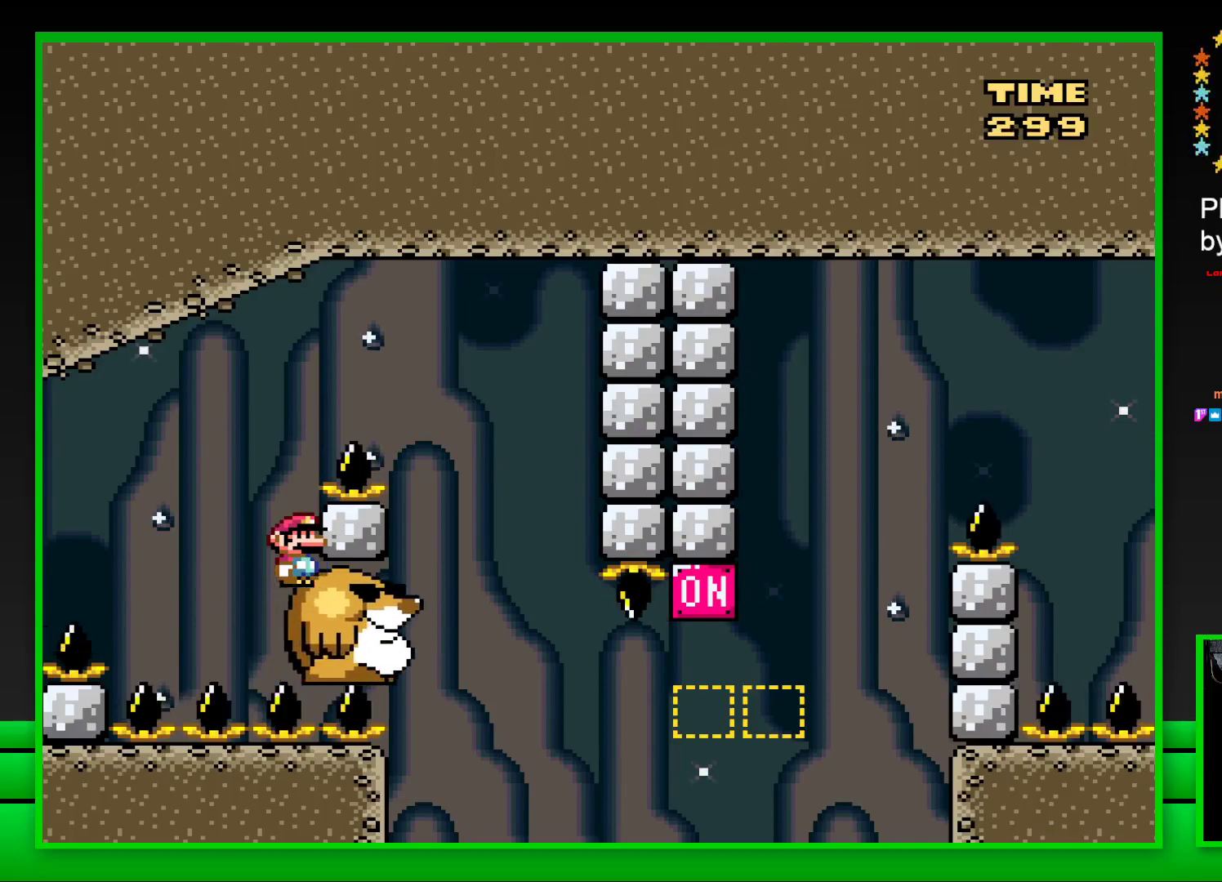
{"buttons": ["CROSS", "SQUARE", "DPAD_RIGHT"], "left_stick": "center", "right_stick": "center", "events": [[300, "SQUARE", "down"], [500, "CROSS", "down"], [500, "DPAD_RIGHT", "down"]]}
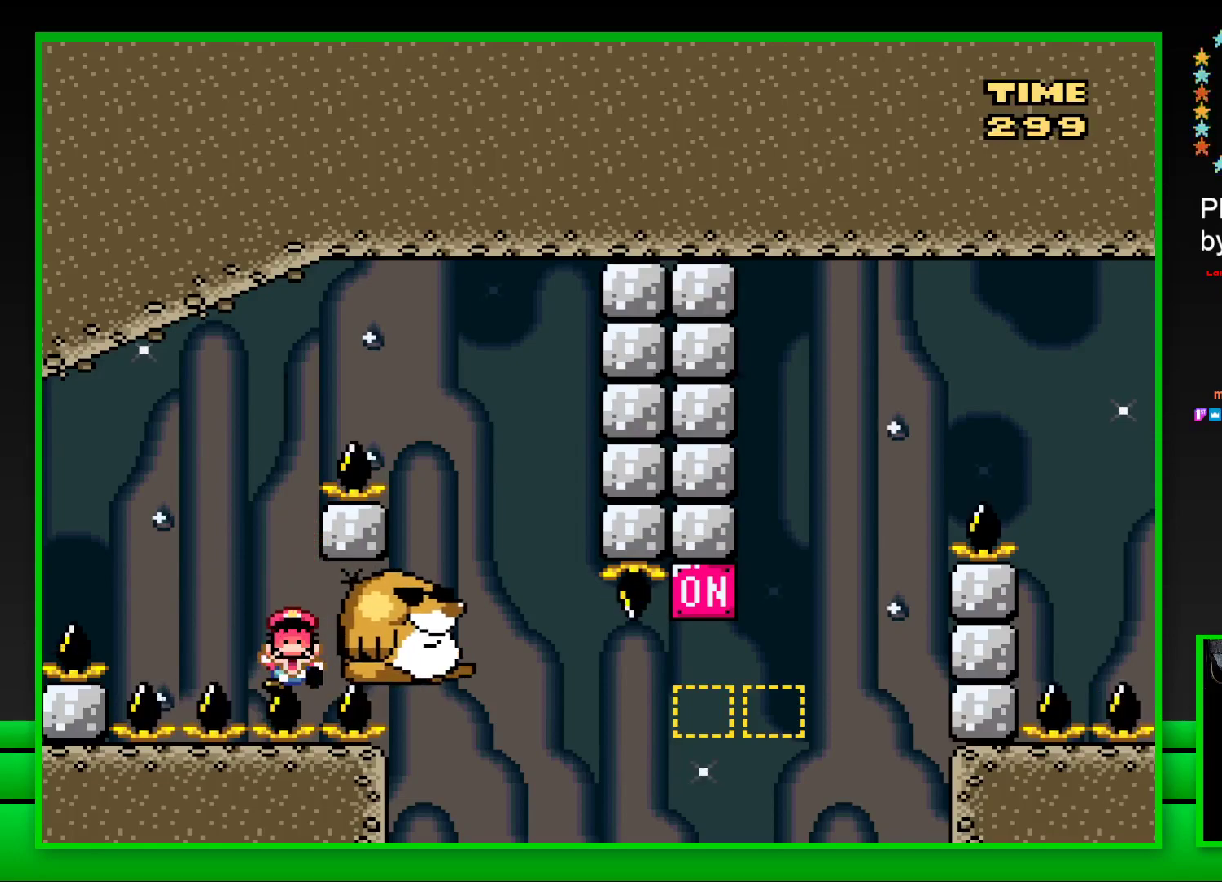
{"buttons": [], "left_stick": "center", "right_stick": "center", "events": [[233, "CROSS", "up"], [267, "DPAD_RIGHT", "up"], [300, "SQUARE", "up"]]}
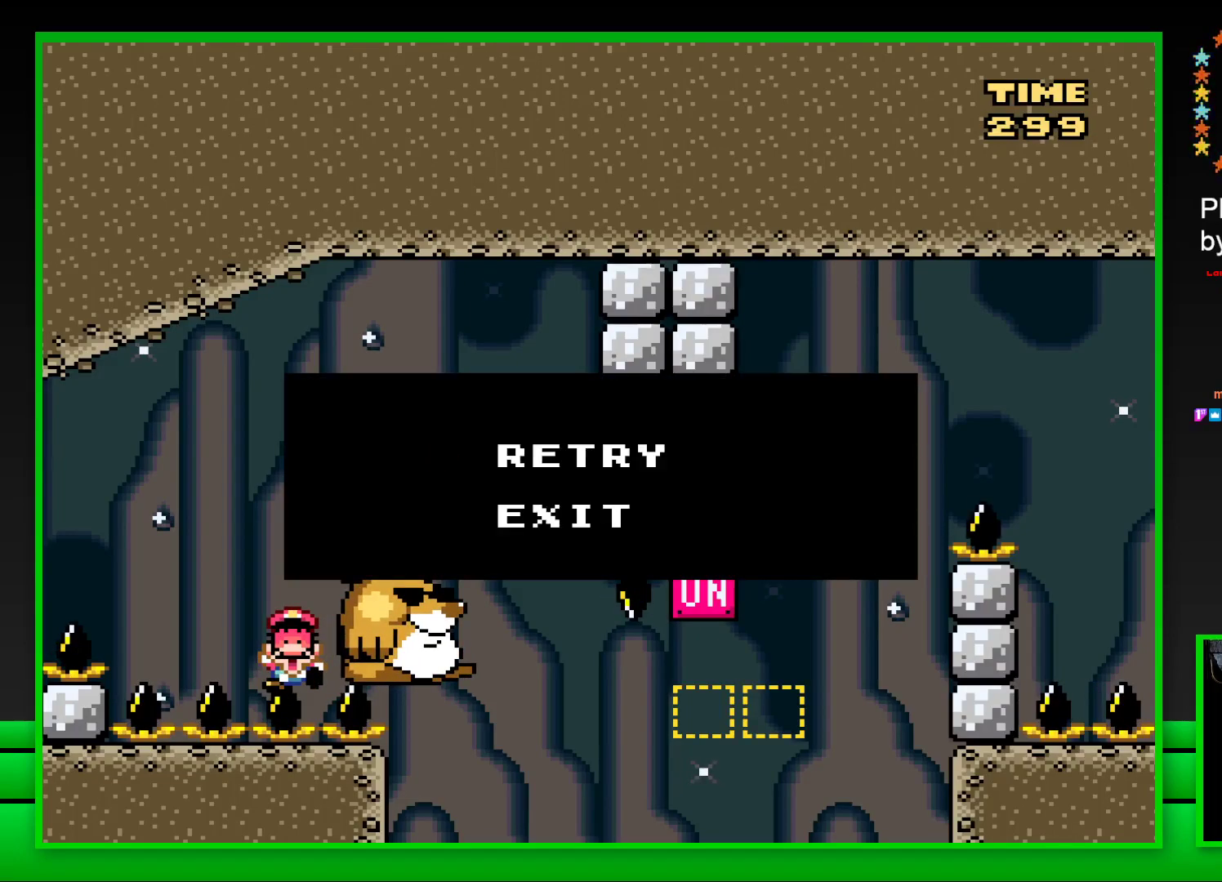
{"buttons": [], "left_stick": "center", "right_stick": "center", "events": []}
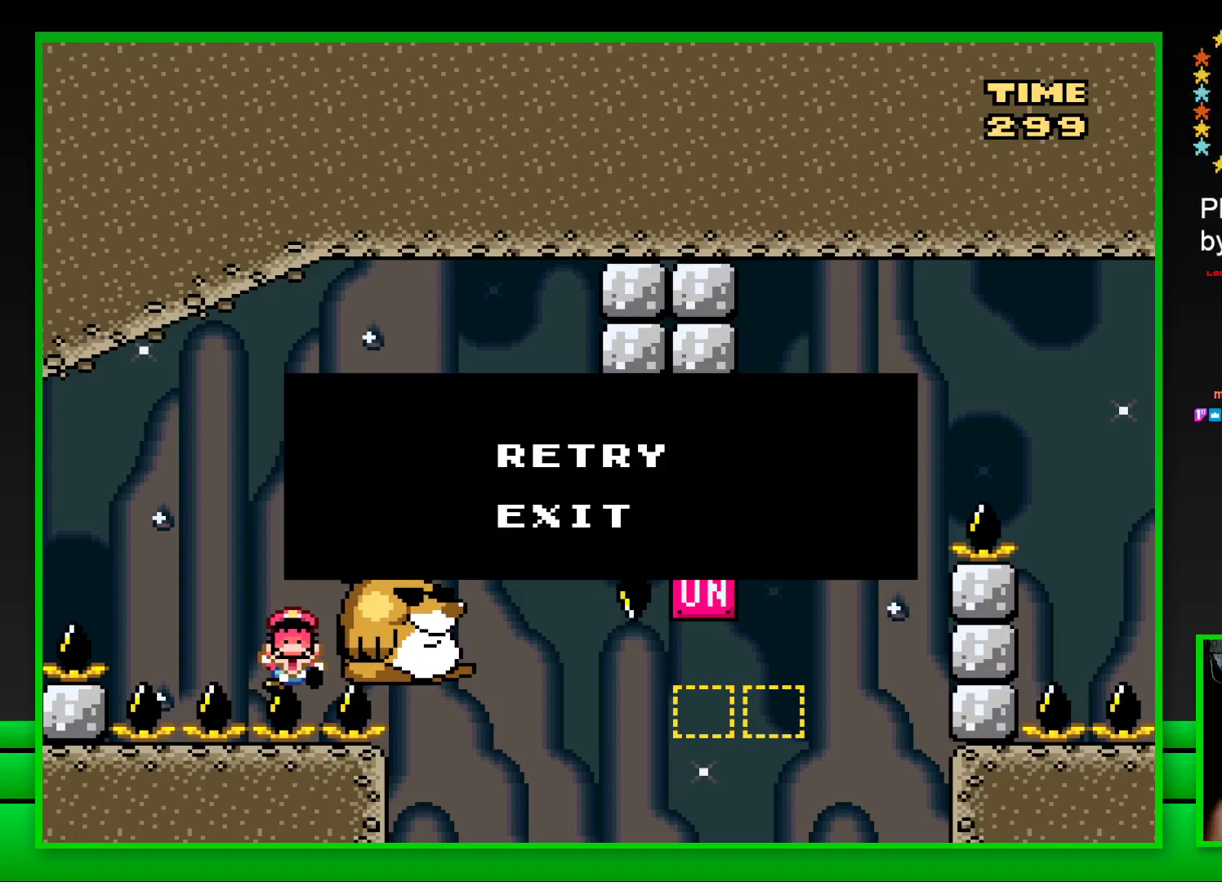
{"buttons": [], "left_stick": "center", "right_stick": "center", "events": []}
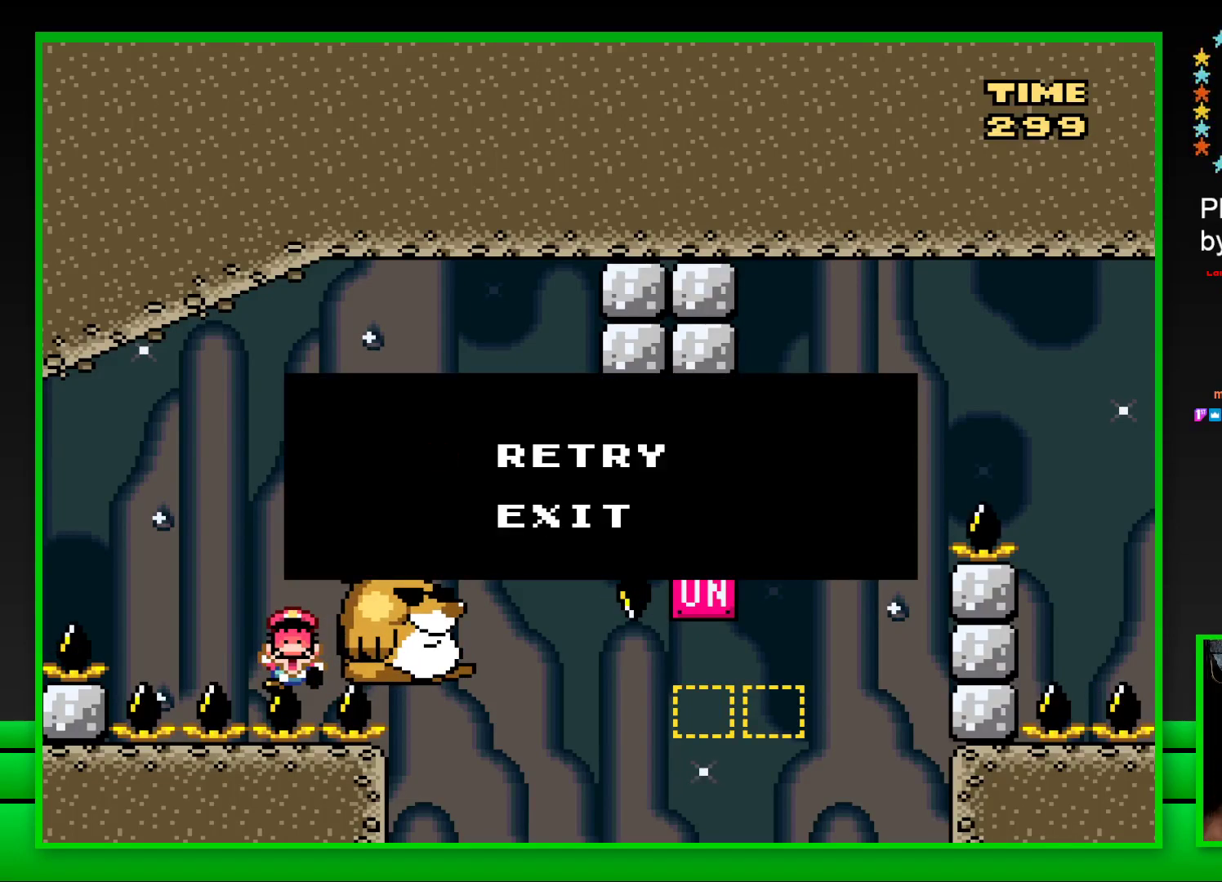
{"buttons": [], "left_stick": "center", "right_stick": "center", "events": []}
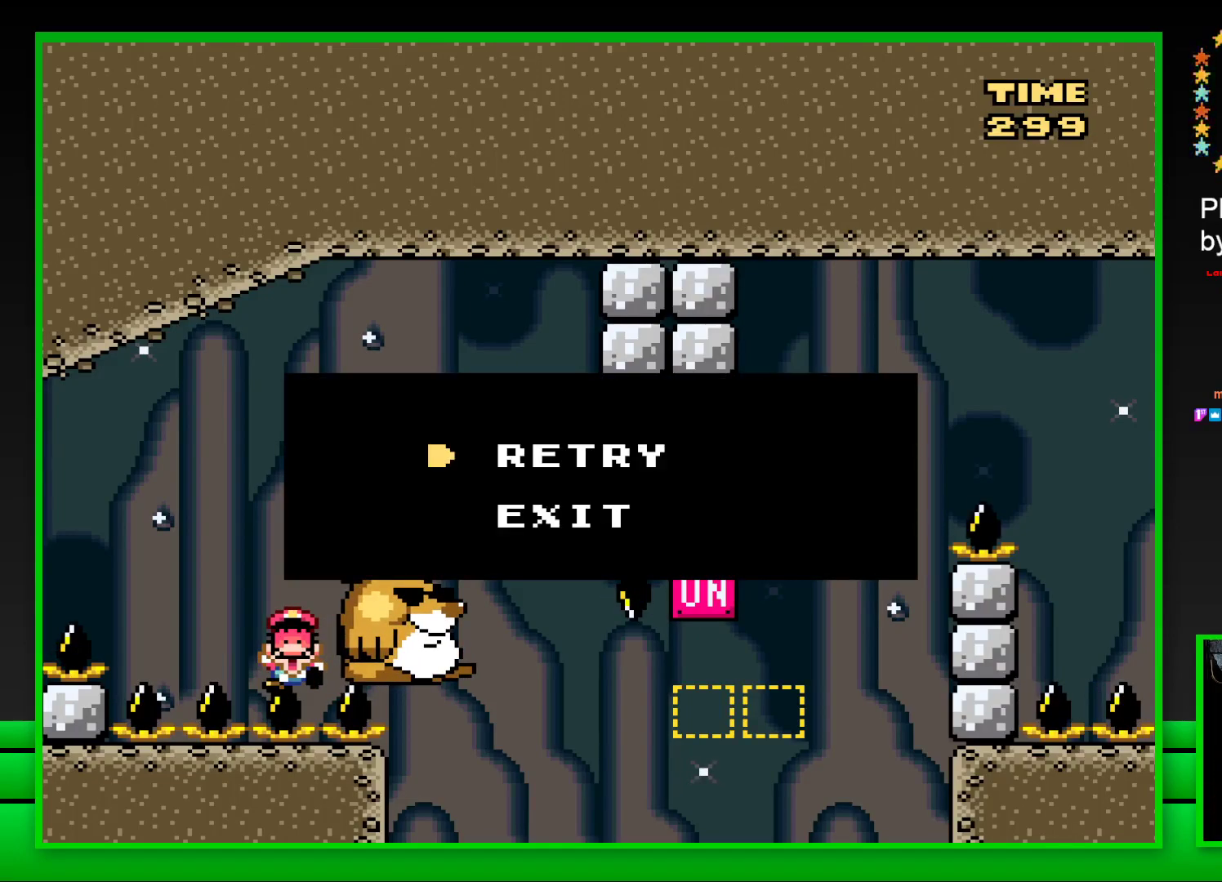
{"buttons": [], "left_stick": "center", "right_stick": "center", "events": []}
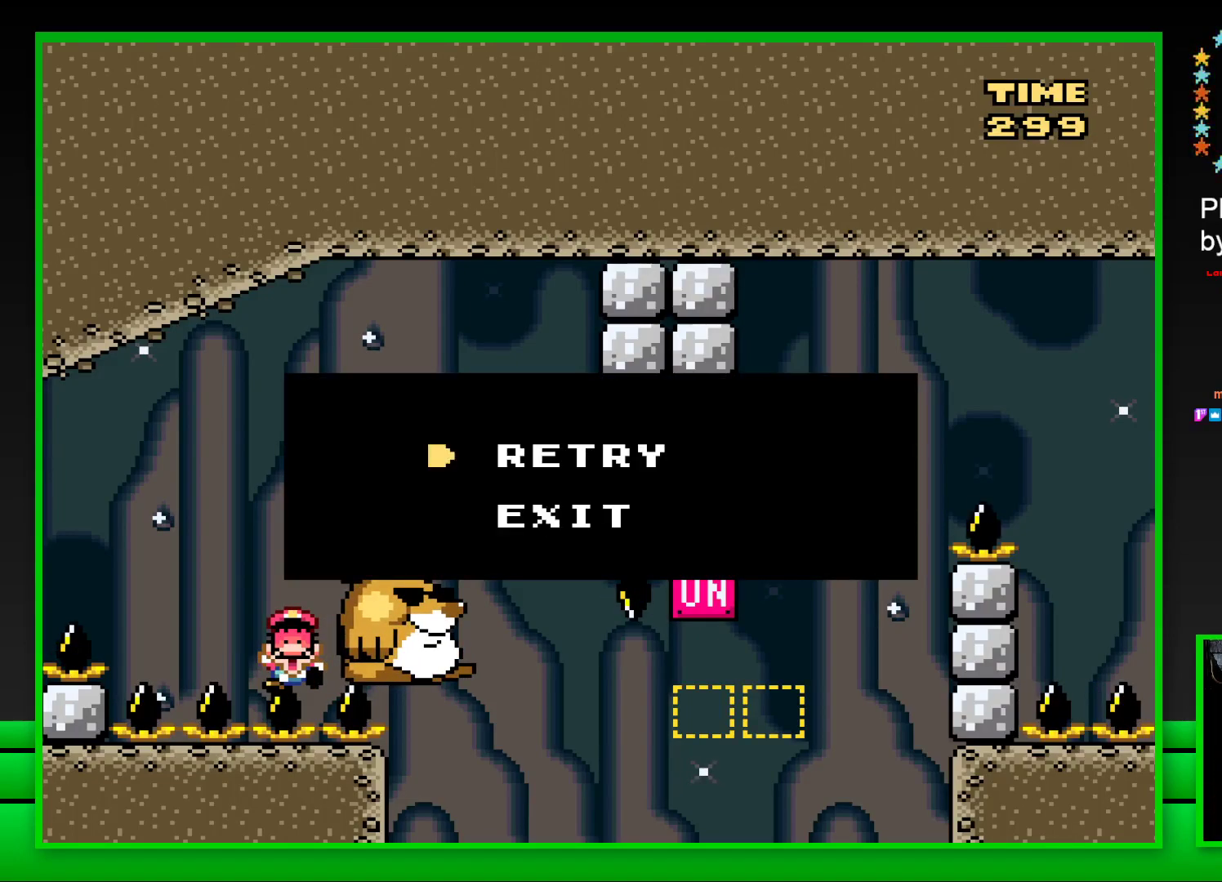
{"buttons": [], "left_stick": "center", "right_stick": "center", "events": []}
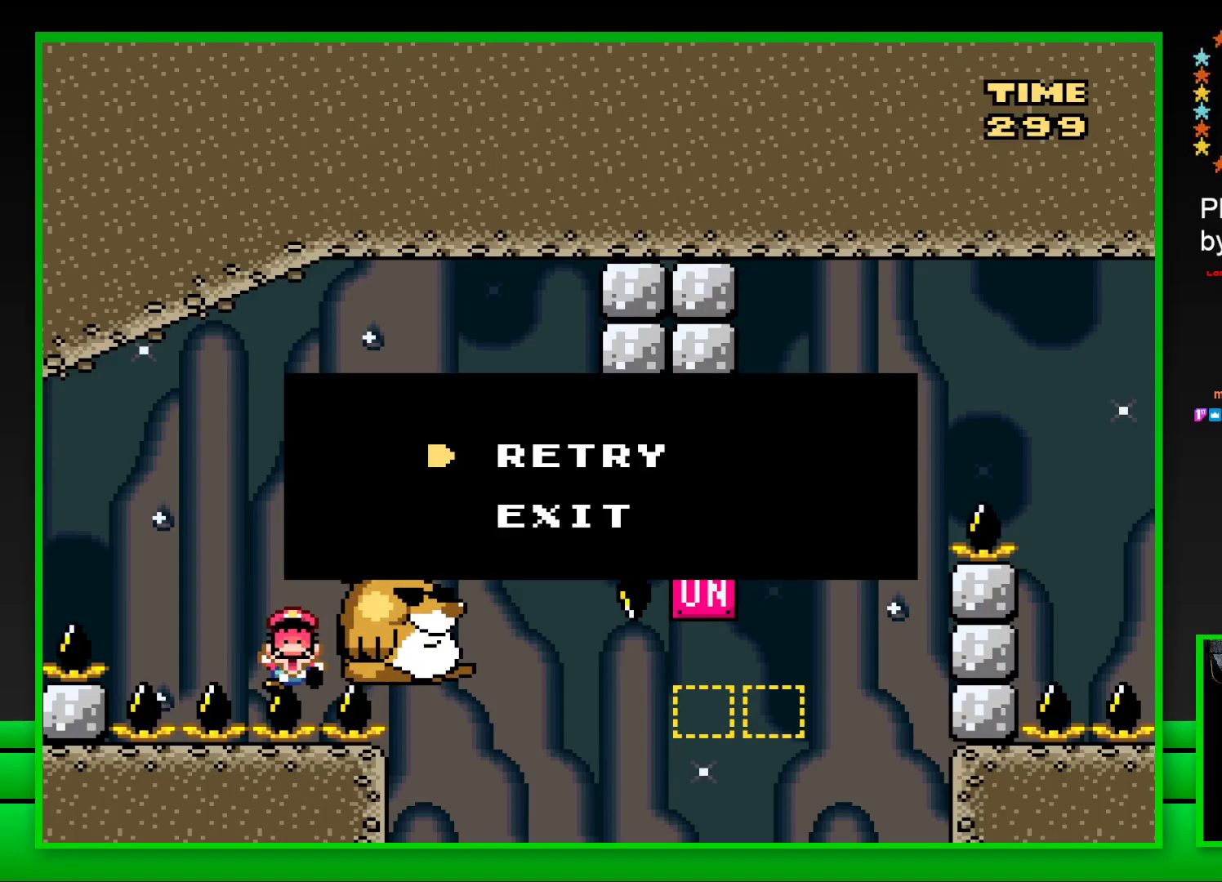
{"buttons": [], "left_stick": "center", "right_stick": "center", "events": []}
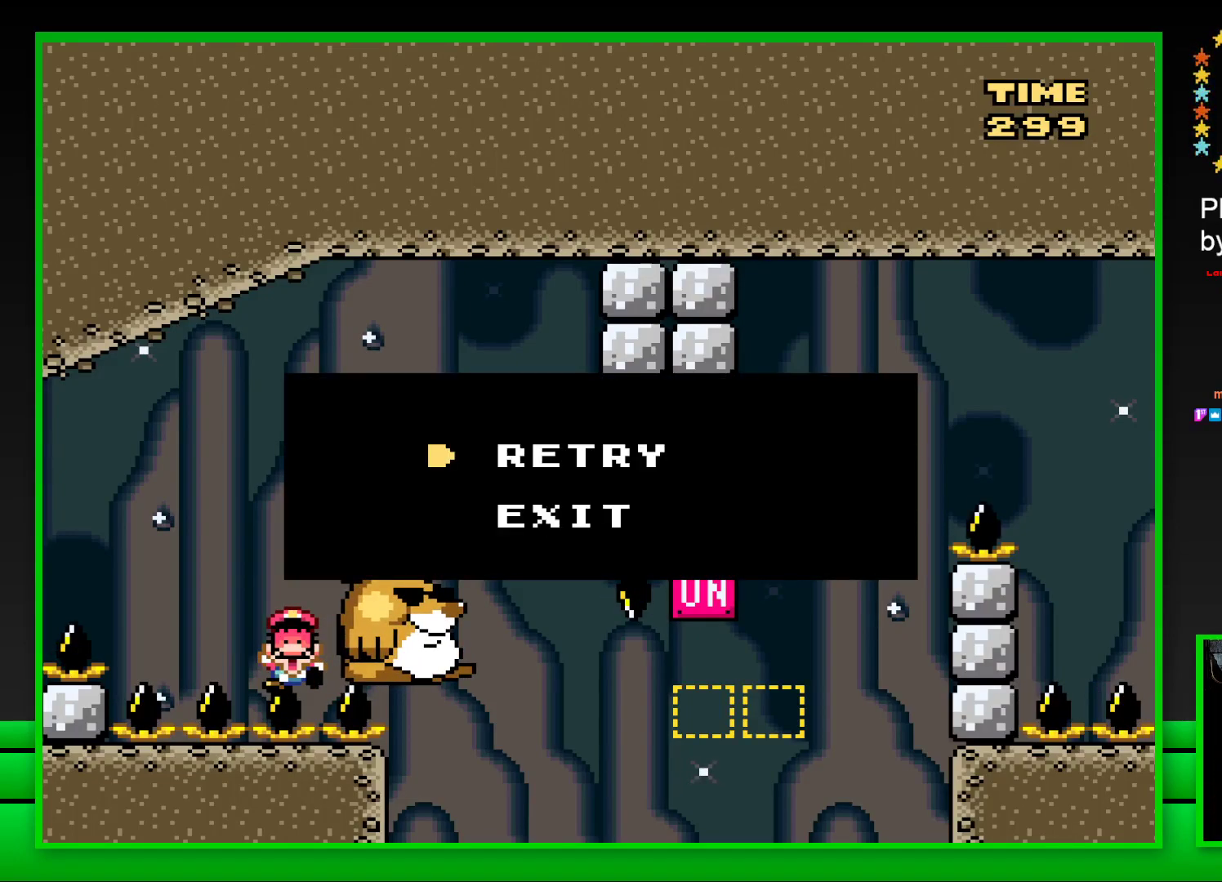
{"buttons": [], "left_stick": "center", "right_stick": "center", "events": []}